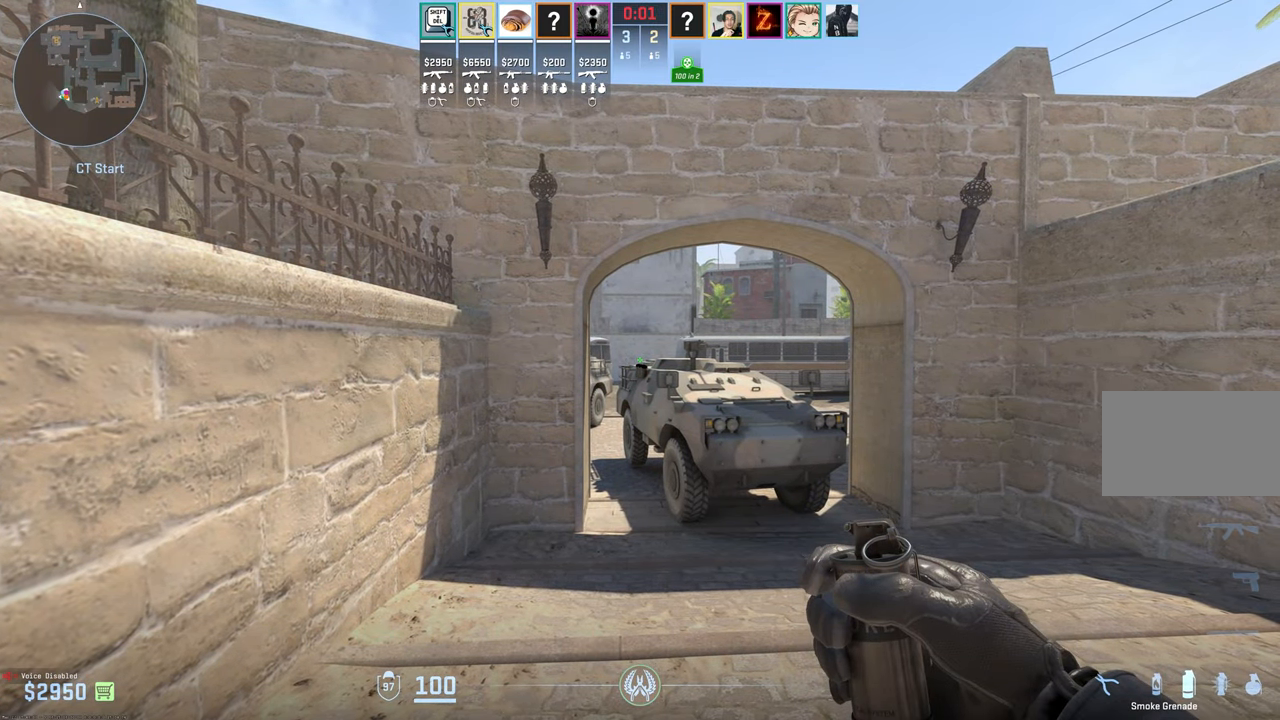
Gameplay with keyboard and mouse; each line is a JSON object with the keys and mouse buttons held at the frame after it. "events" lists presses ("down") and releases ("up") of "1", "2", "3", "4", "5", "a", "alt", "c", "caps_lock", "ctrl", "d", "e", "f", "g", "q", "r", "s", "shift", "space", "t", "tab", "v", "w", "x", "z", "mouse_left", "mouse_wheel" and "mouse_right" between this image and that frame as [ms after this image, input, new state], when the widget could be followed in between. "mouse_left", "mouse_wheel", "mouse_right" = the "left", "wheel", "right" buttons of the "mouse" list. No other keys are recorded. "wheel" means that the mouse wheel is clicked or scrolled. Mouse movement is not recorded.
{"keys": ["w"], "mouse": [], "events": []}
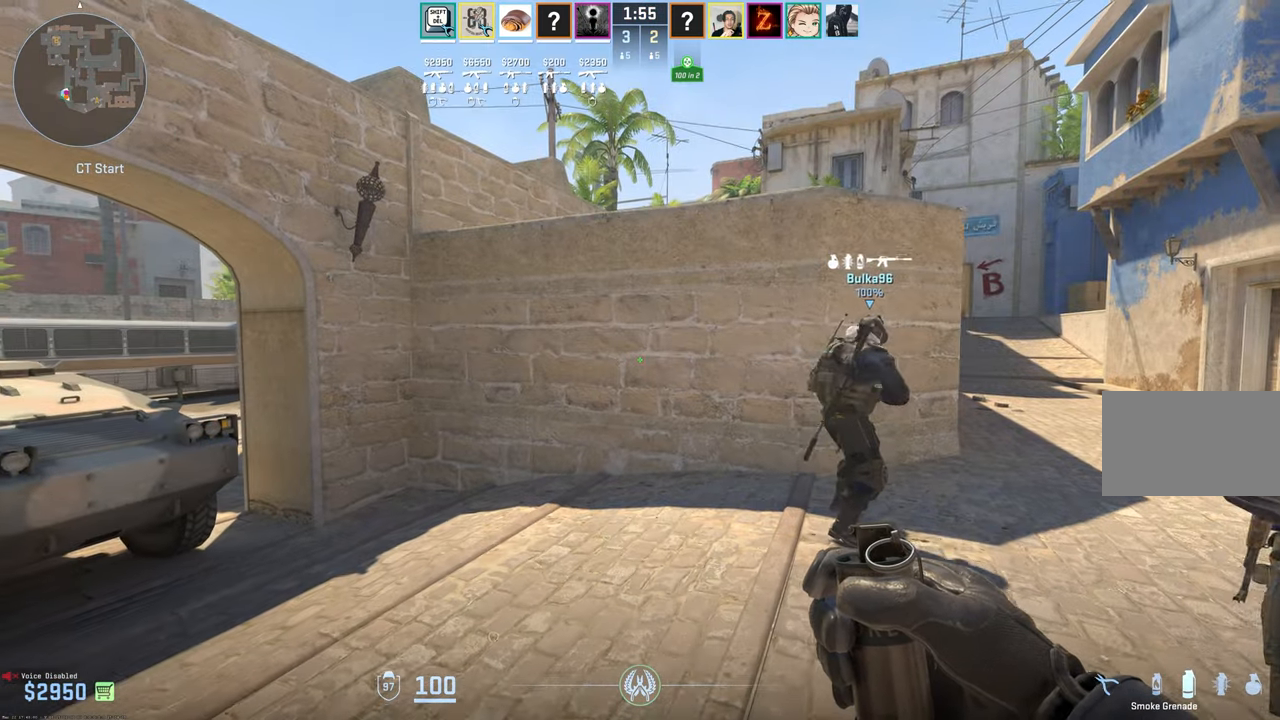
{"keys": ["w"], "mouse": [], "events": []}
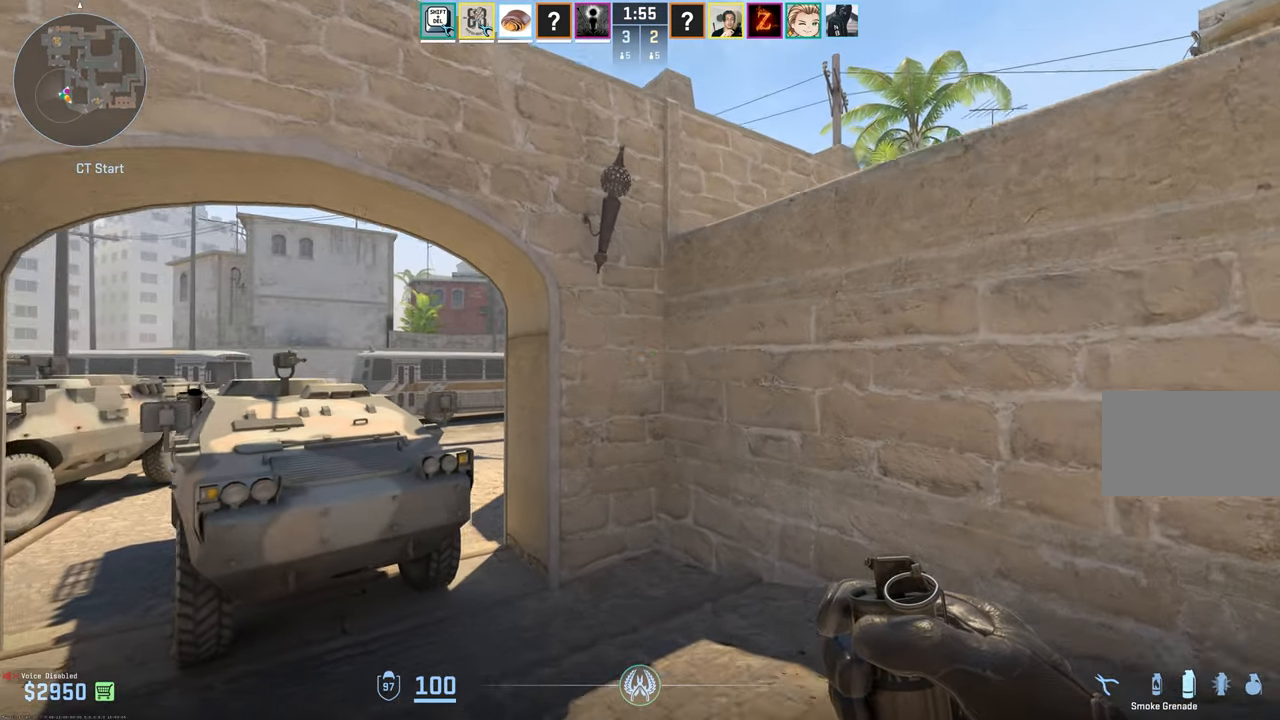
{"keys": ["a", "w"], "mouse": [], "events": [[317, "a", "down"]]}
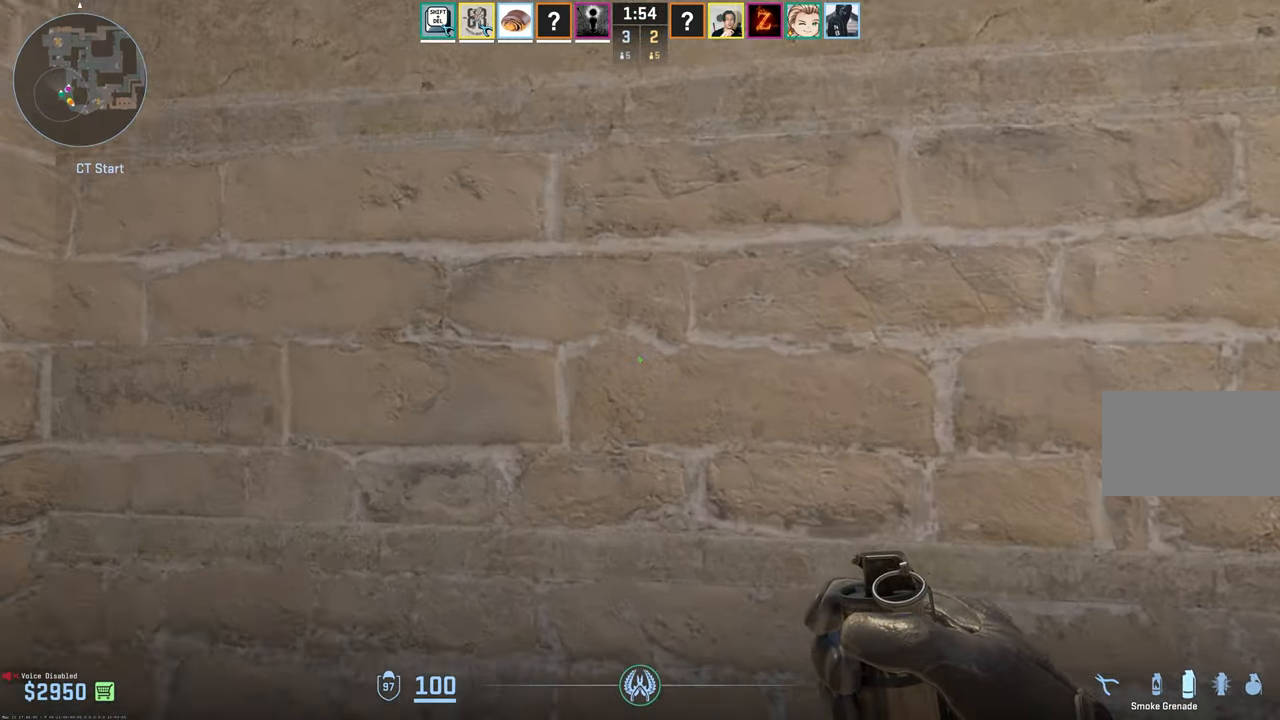
{"keys": ["a", "s"], "mouse": [], "events": [[100, "w", "up"], [250, "s", "down"]]}
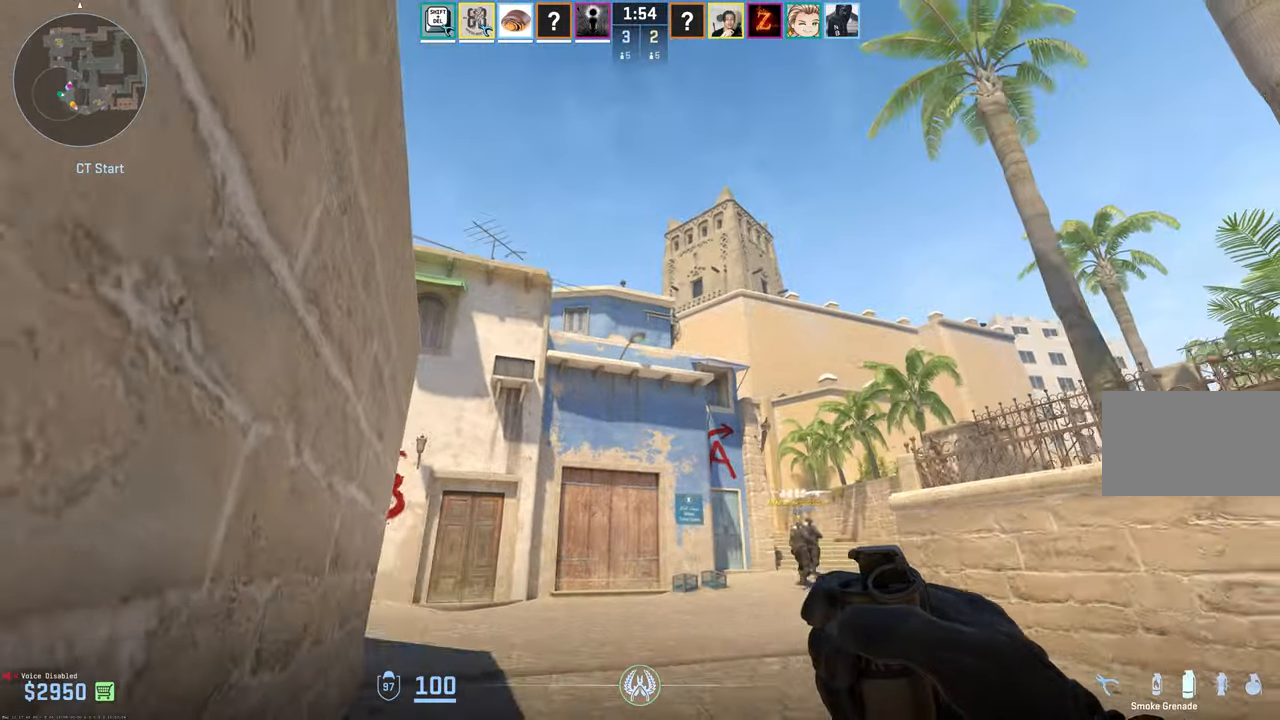
{"keys": ["a", "s"], "mouse": [], "events": []}
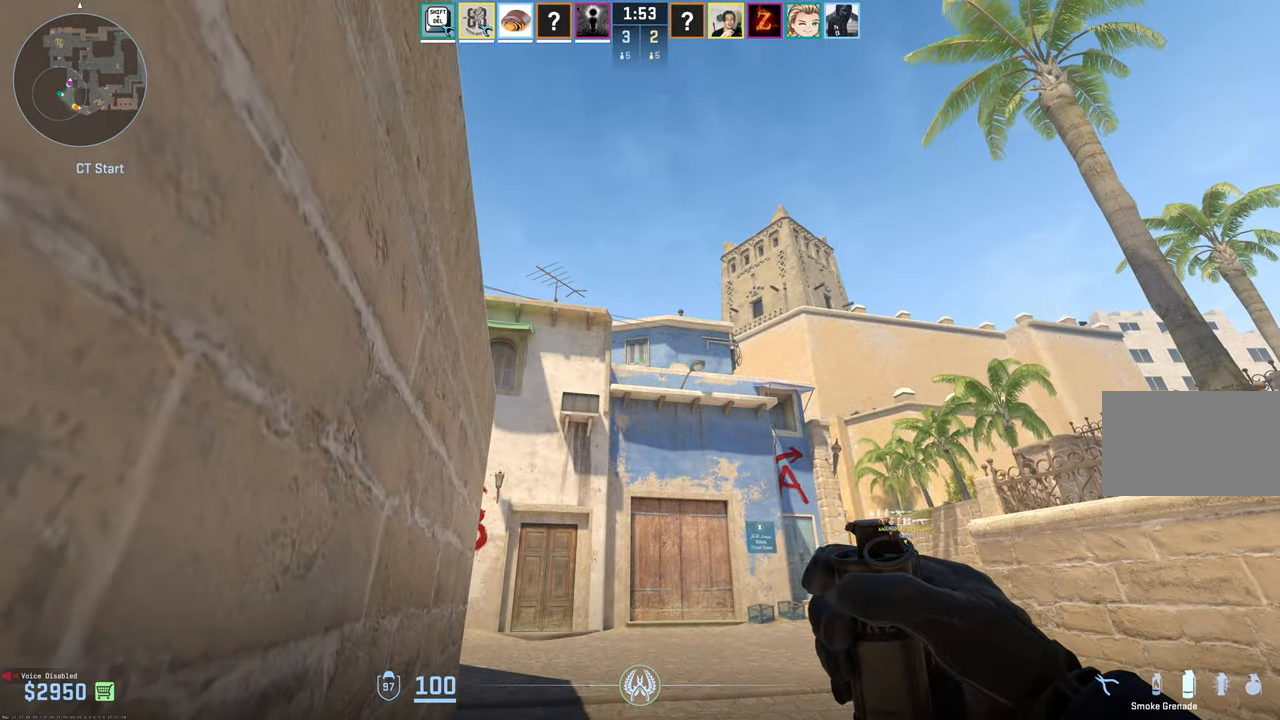
{"keys": [], "mouse": ["left"], "events": [[83, "a", "up"], [216, "s", "up"], [266, "mouse_left", "down"]]}
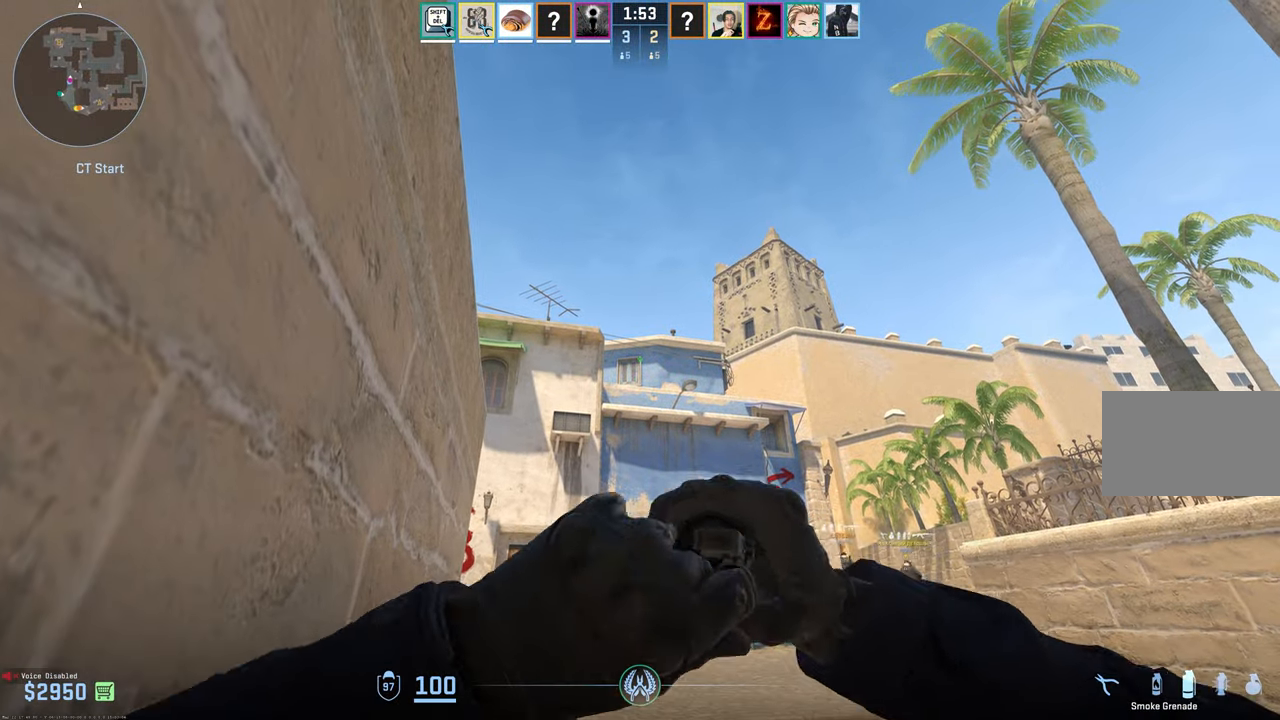
{"keys": [], "mouse": []}
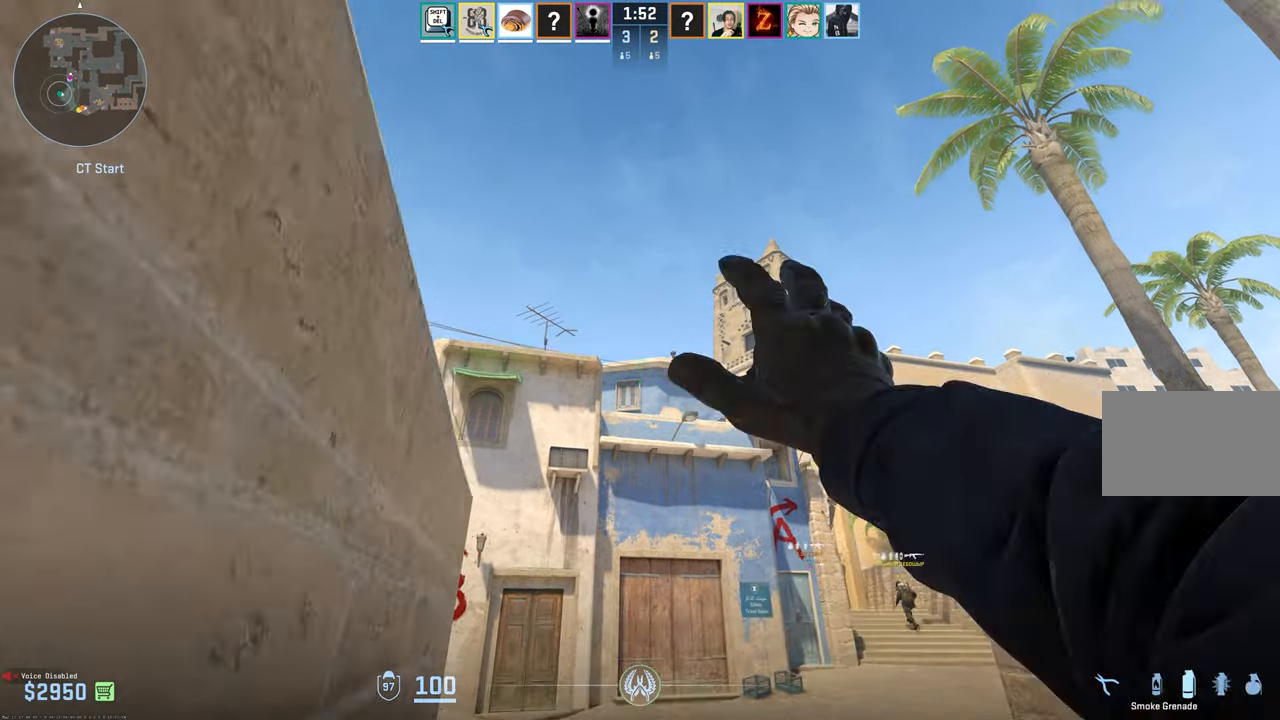
{"keys": ["3", "w"], "mouse": [], "events": [[116, "w", "down"], [300, "3", "down"], [400, "3", "up"], [450, "3", "down"]]}
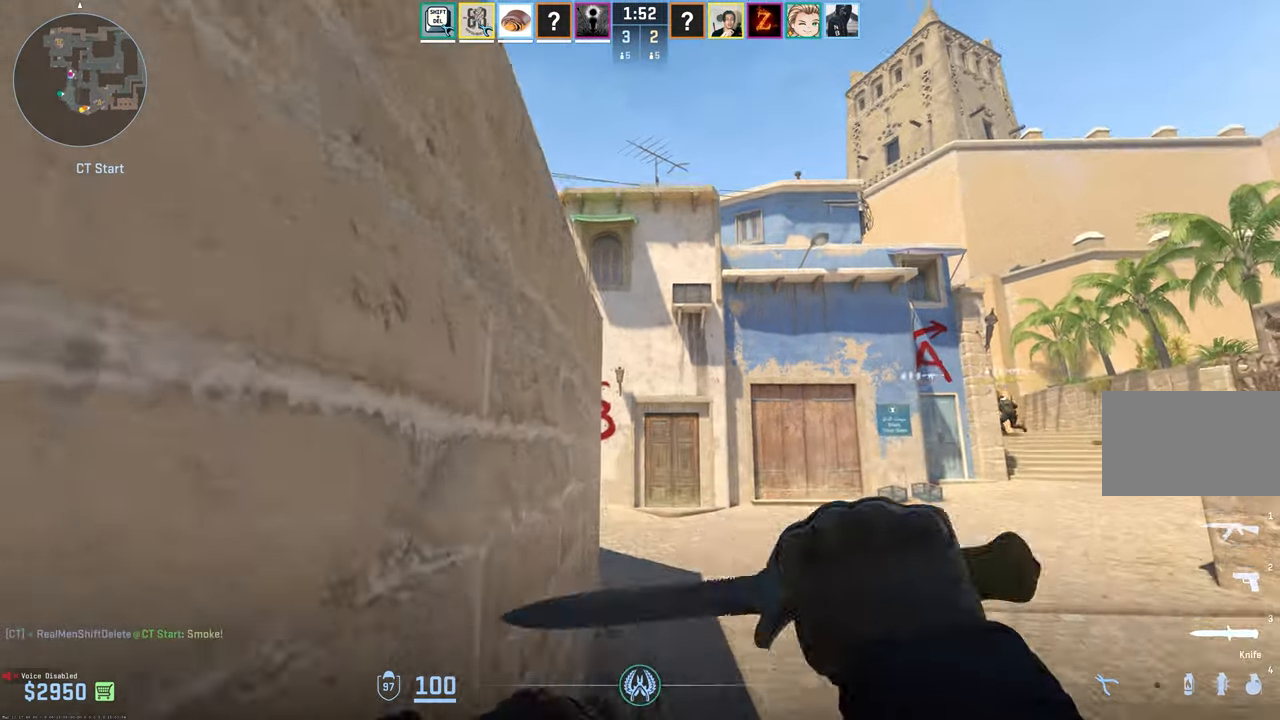
{"keys": ["d", "w"], "mouse": [], "events": [[50, "3", "up"], [366, "d", "down"]]}
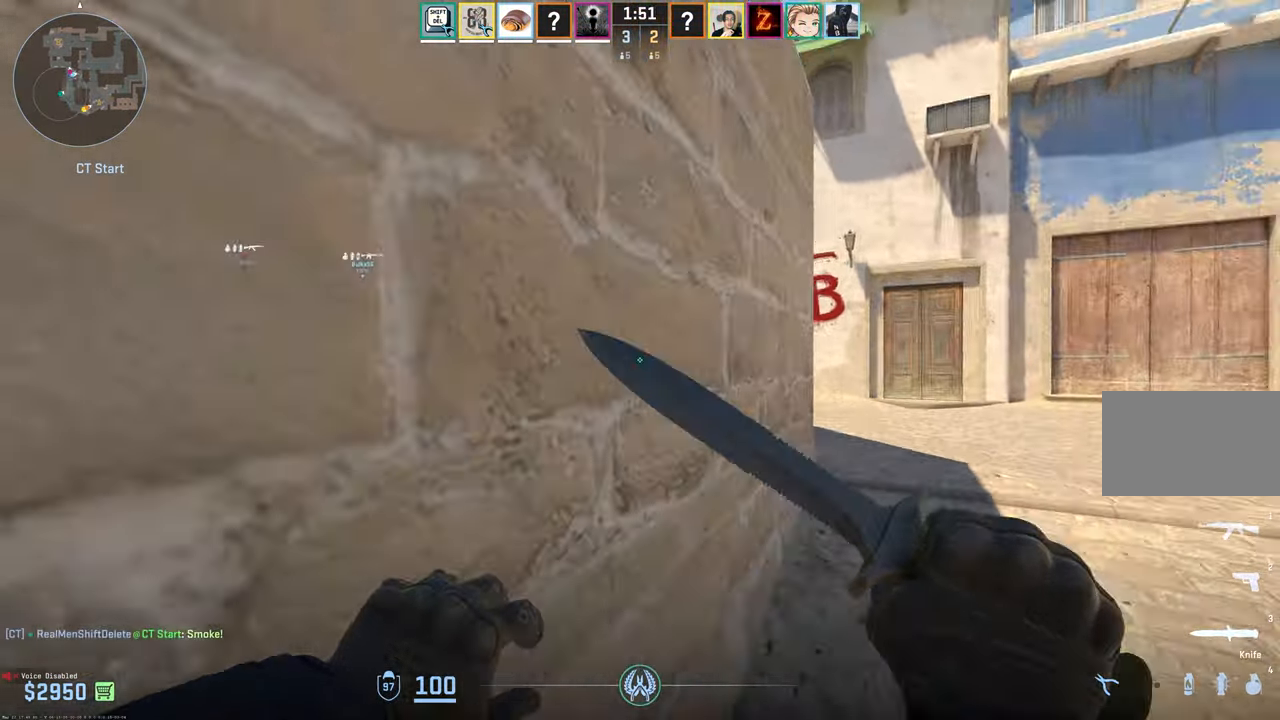
{"keys": ["d", "w"], "mouse": [], "events": [[200, "d", "up"], [333, "d", "down"]]}
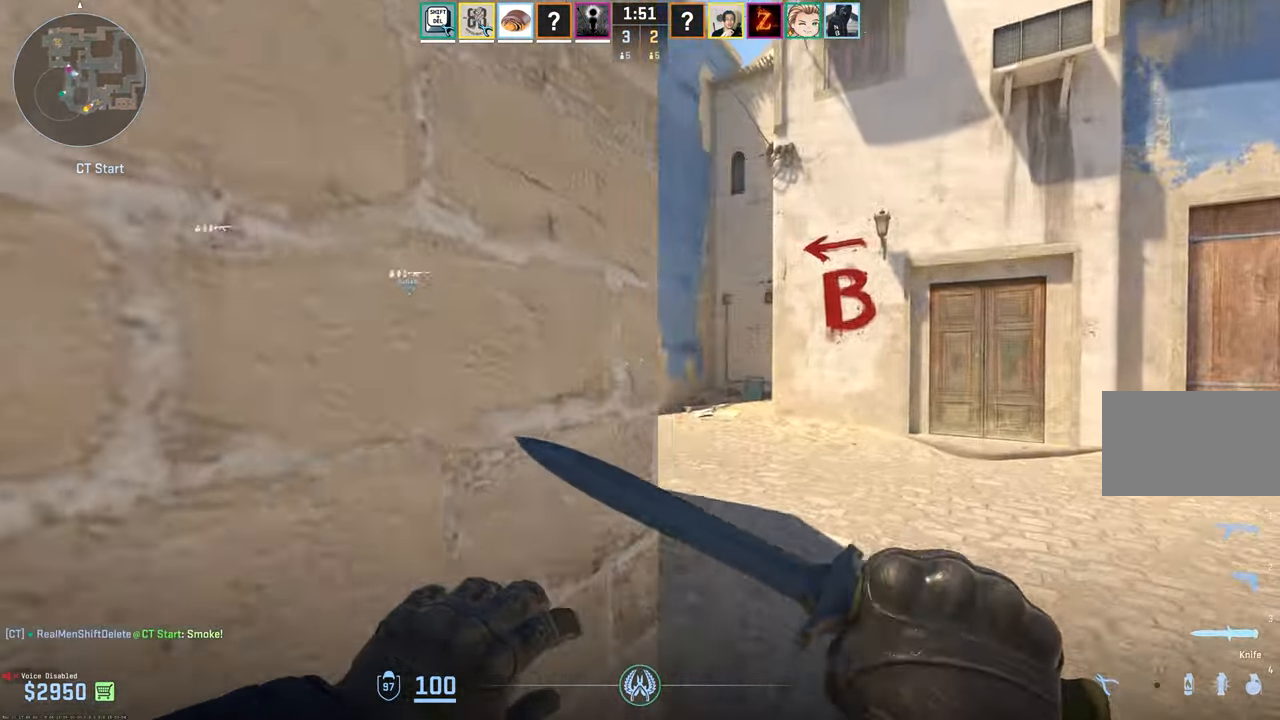
{"keys": ["w"], "mouse": ["right"], "events": [[66, "mouse_left", "down"], [166, "mouse_left", "up"], [316, "d", "up"], [433, "mouse_right", "down"]]}
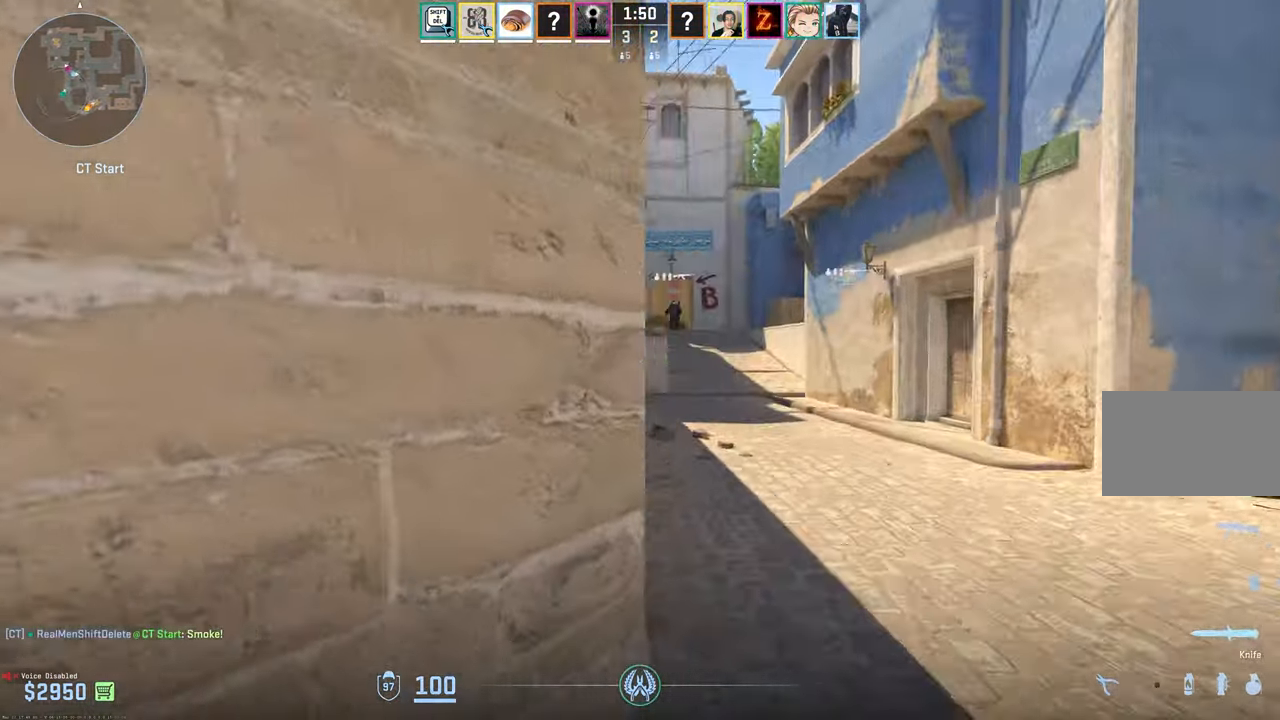
{"keys": ["w"], "mouse": [], "events": [[233, "mouse_right", "up"]]}
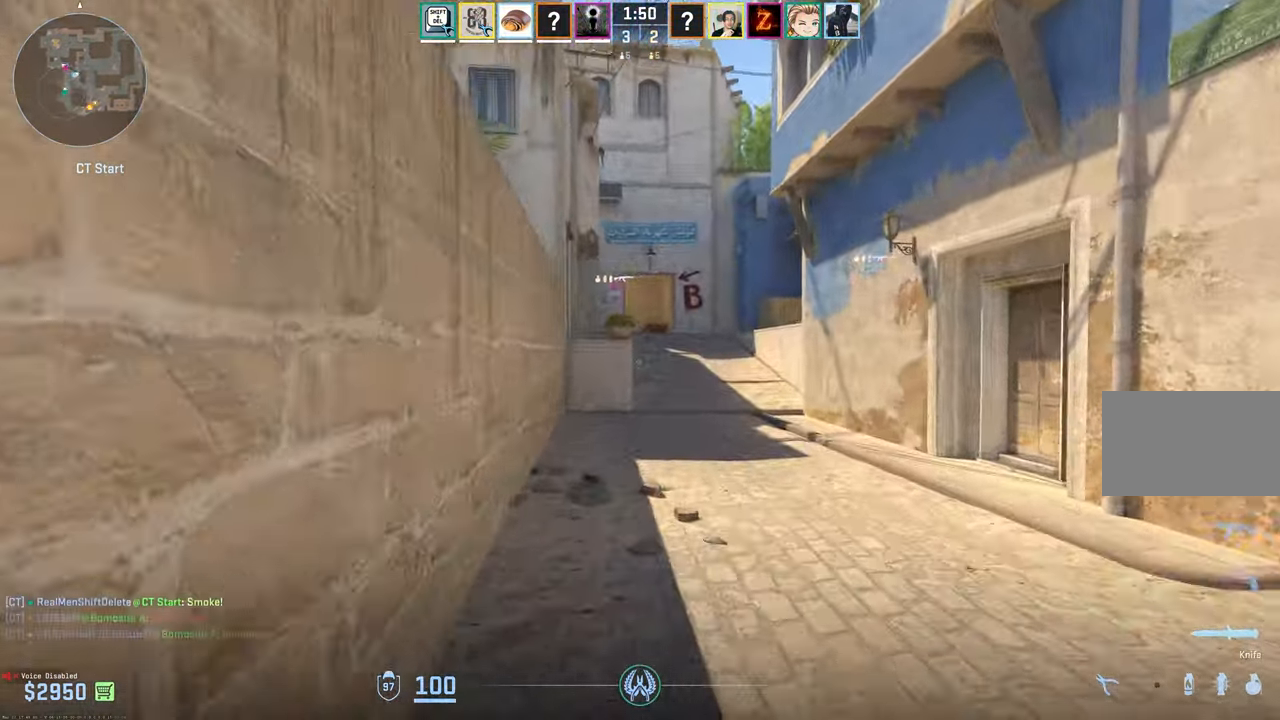
{"keys": ["w"], "mouse": [], "events": []}
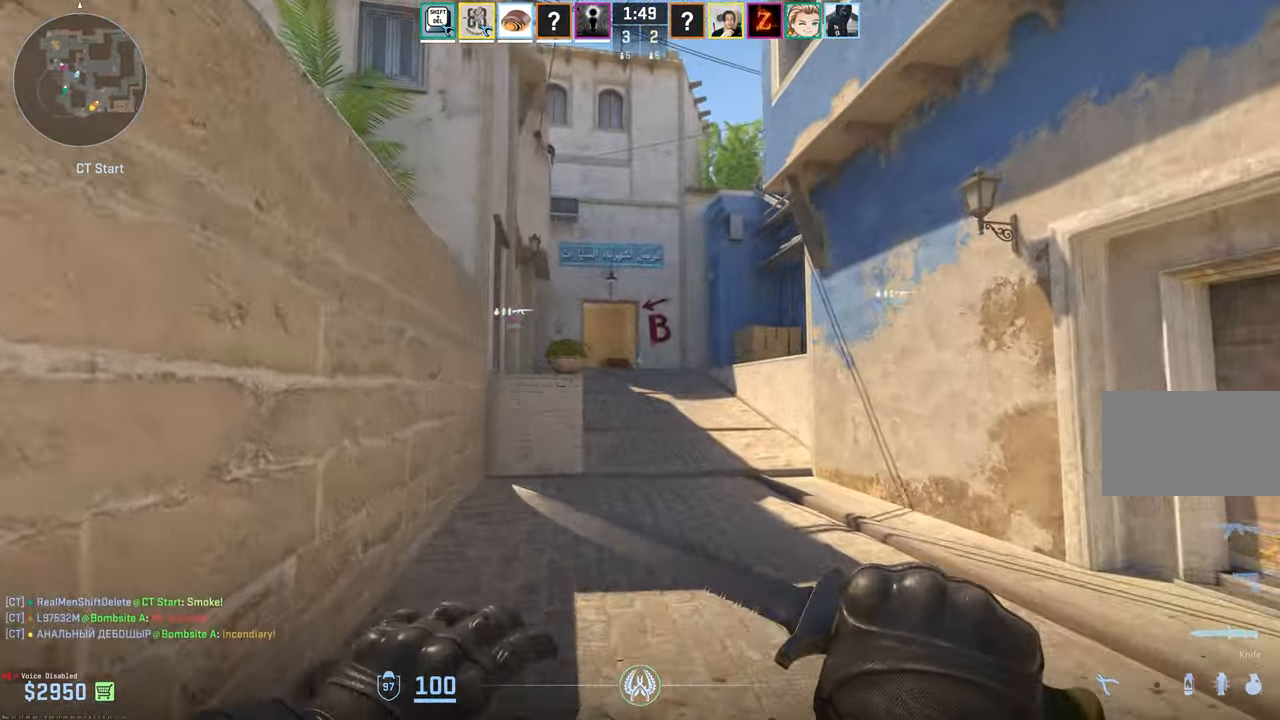
{"keys": ["w"], "mouse": [], "events": [[33, "d", "down"], [117, "d", "up"]]}
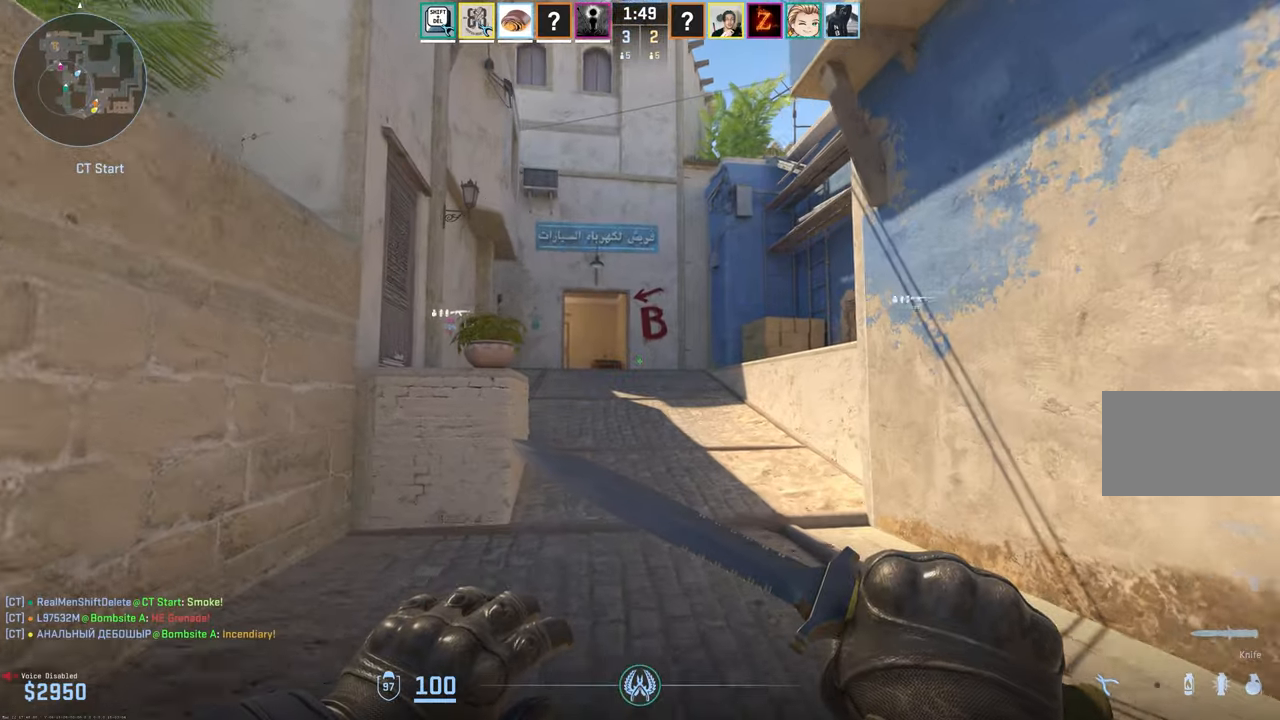
{"keys": ["w"], "mouse": [], "events": []}
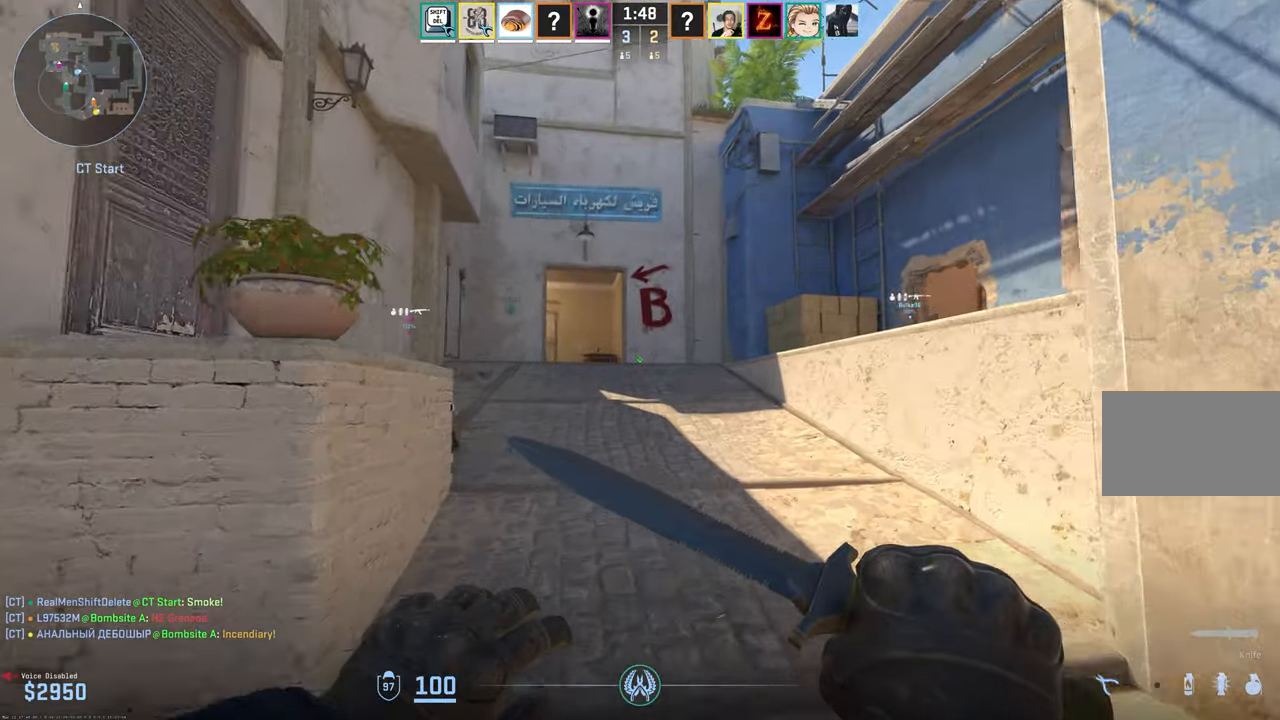
{"keys": ["w"], "mouse": [], "events": [[200, "mouse_right", "down"], [283, "mouse_right", "up"]]}
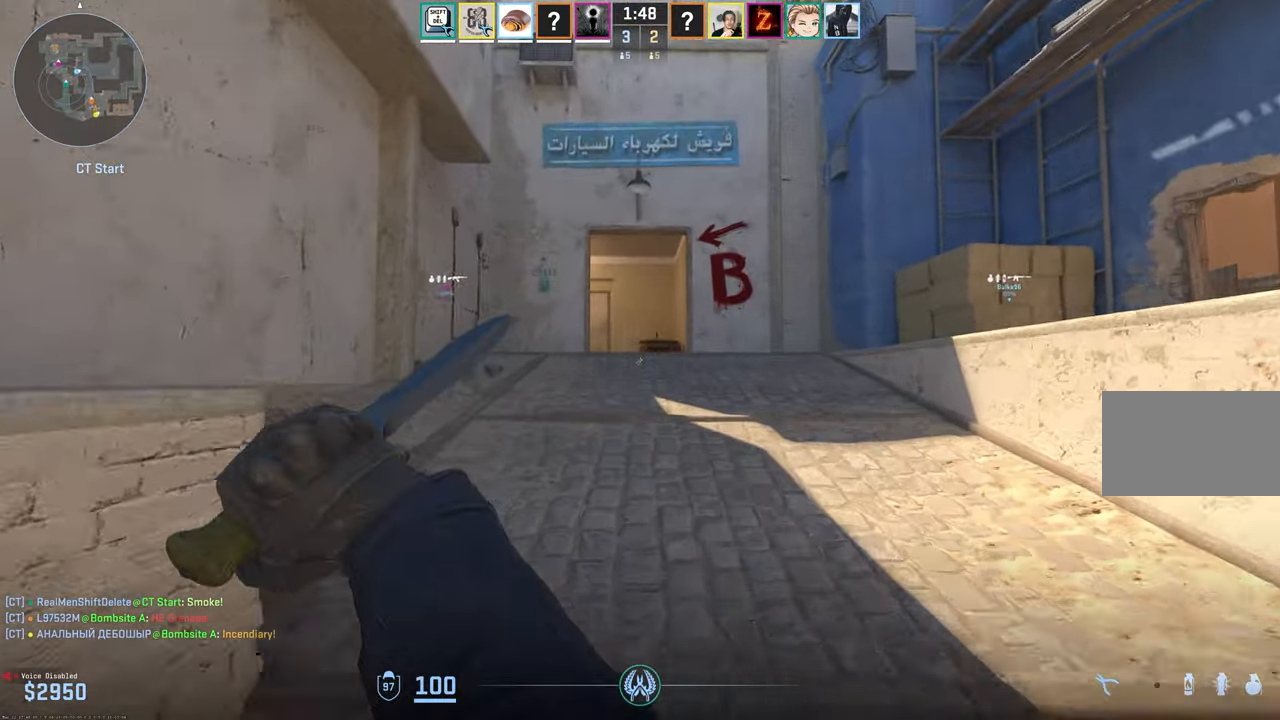
{"keys": ["w"], "mouse": [], "events": []}
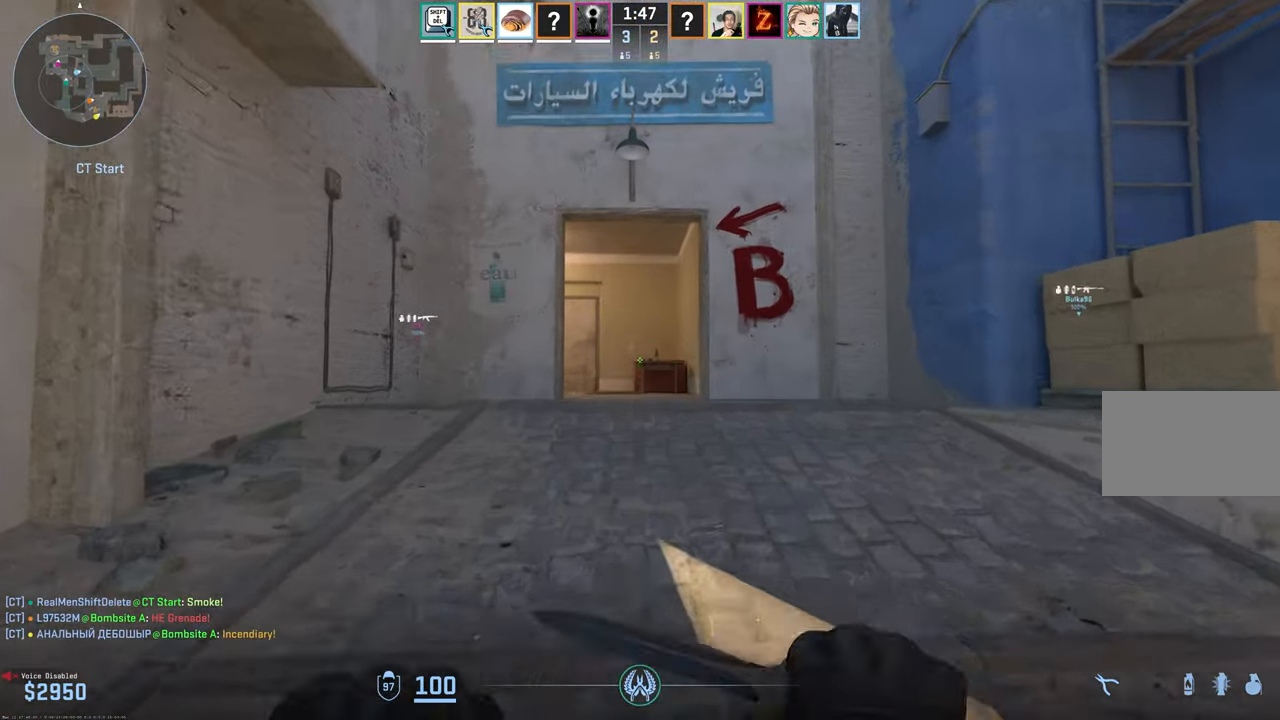
{"keys": ["w"], "mouse": [], "events": []}
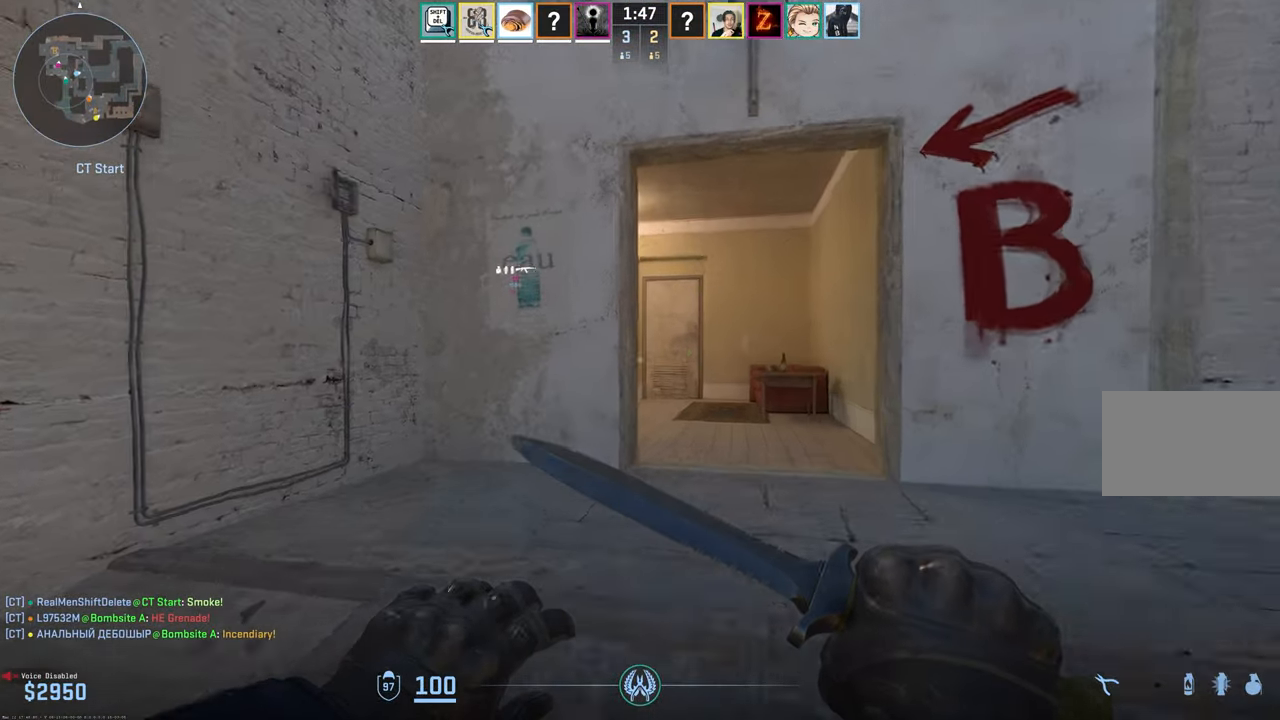
{"keys": ["d", "w"], "mouse": [], "events": [[333, "d", "down"]]}
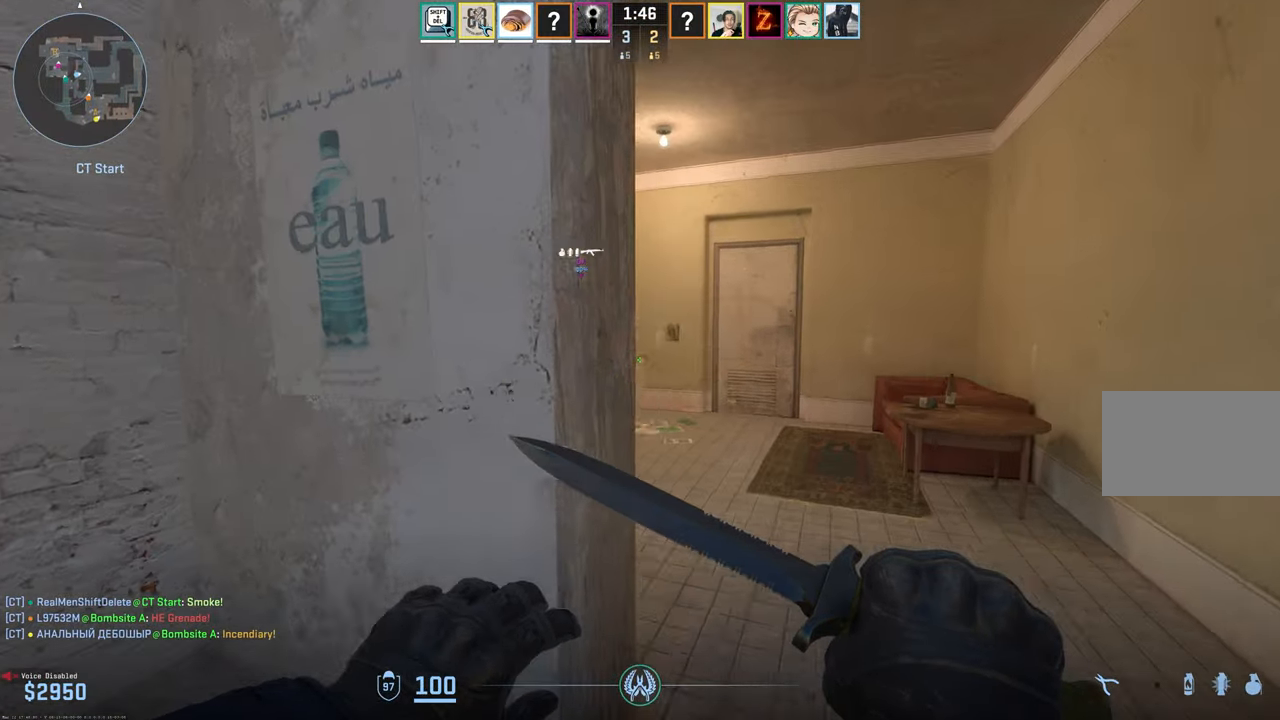
{"keys": ["a", "w"], "mouse": [], "events": [[67, "mouse_left", "down"], [167, "d", "up"], [217, "mouse_left", "up"], [400, "a", "down"]]}
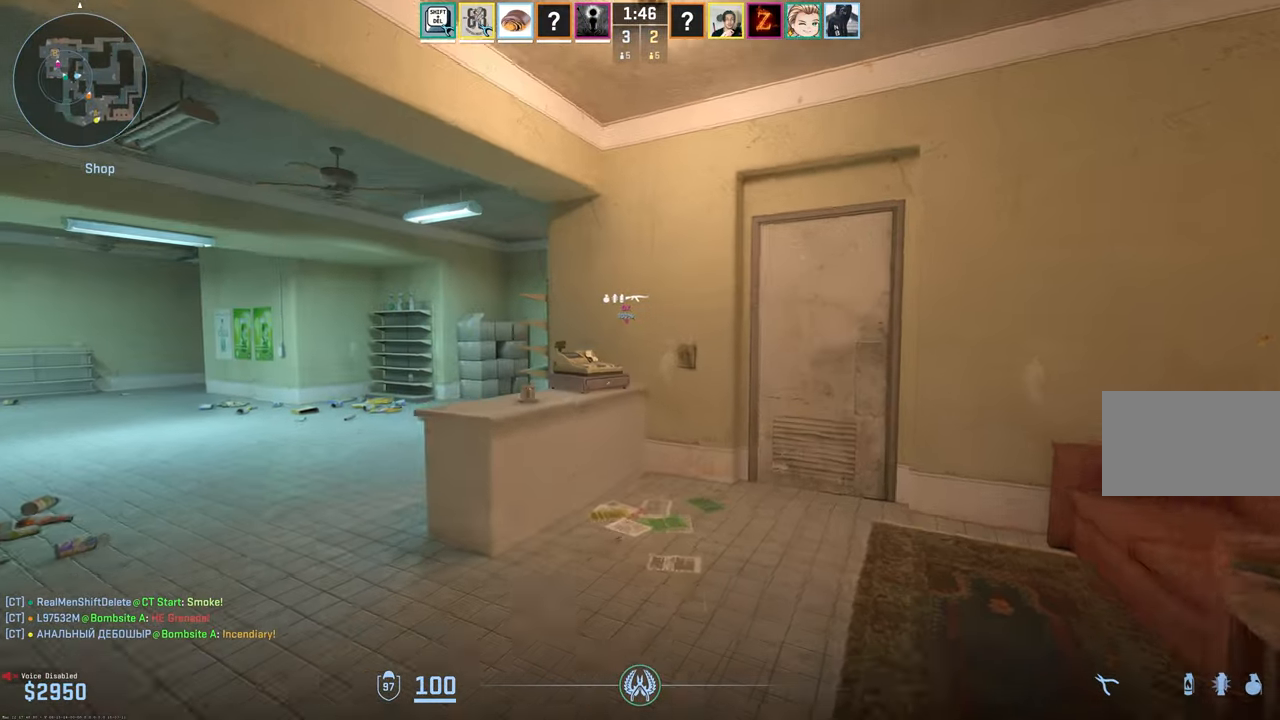
{"keys": ["a", "w"], "mouse": [], "events": []}
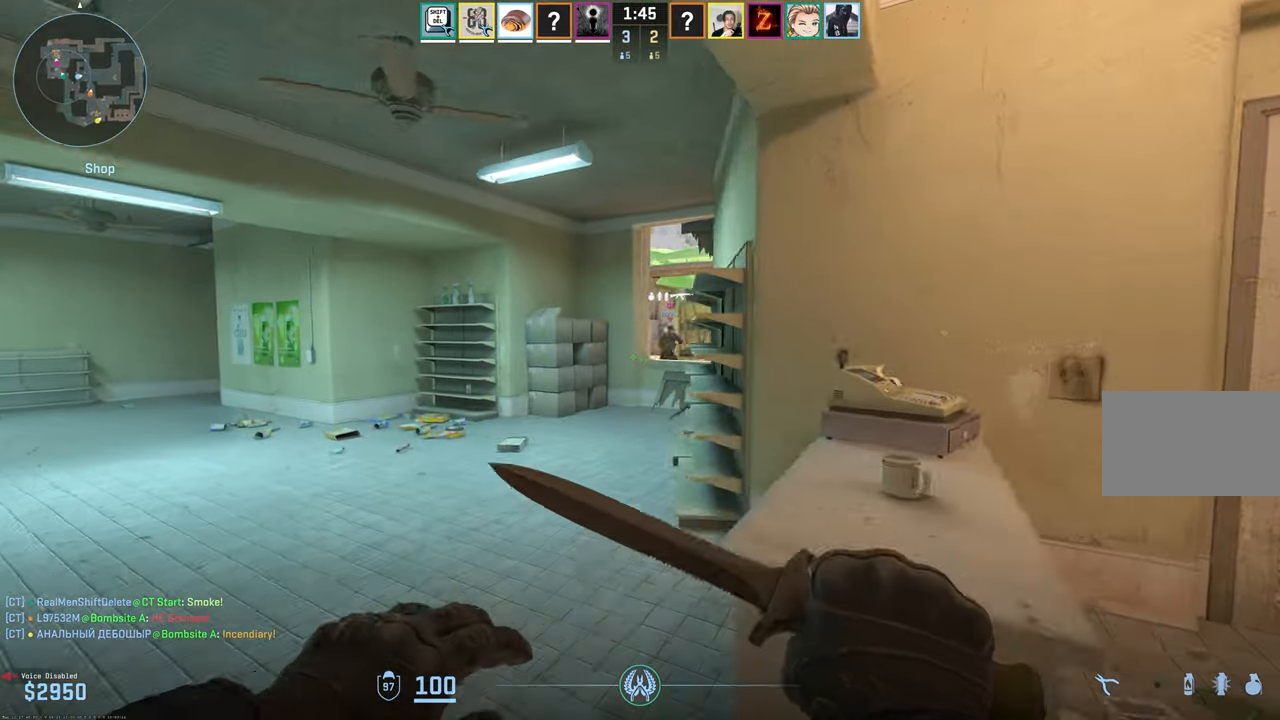
{"keys": ["a", "w"], "mouse": [], "events": [[200, "a", "up"], [283, "a", "down"]]}
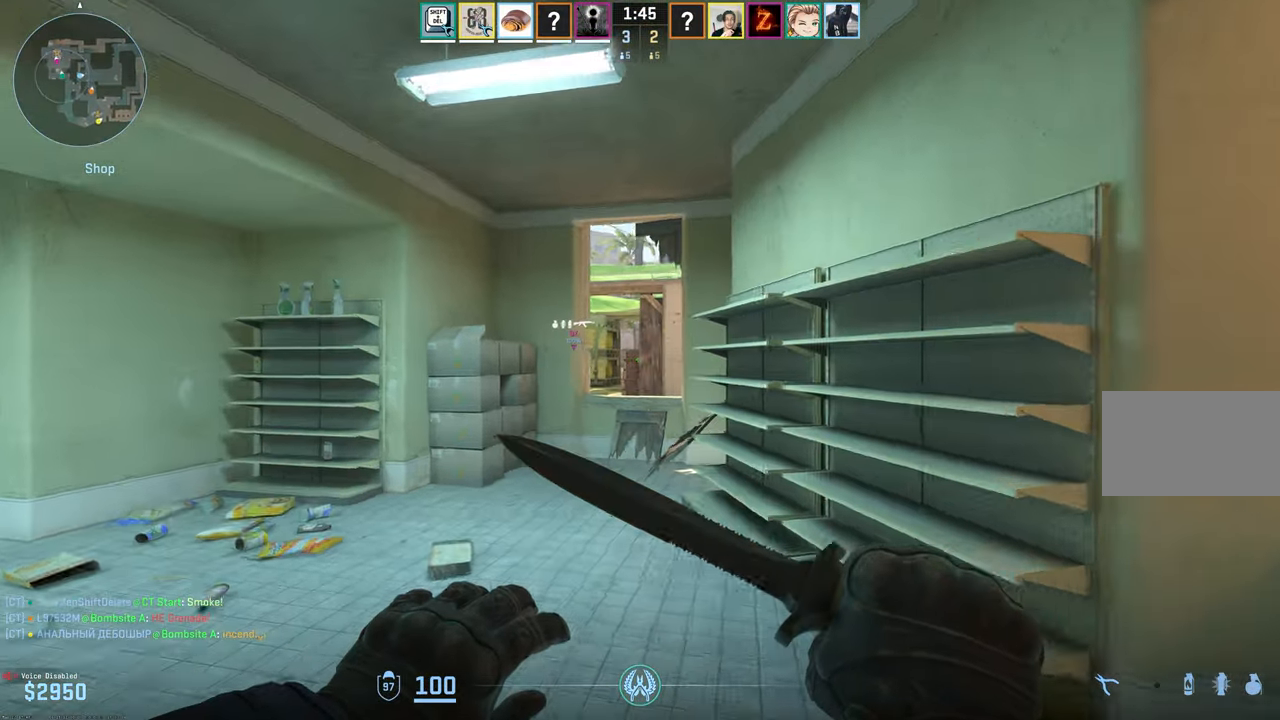
{"keys": ["w"], "mouse": [], "events": [[17, "a", "up"]]}
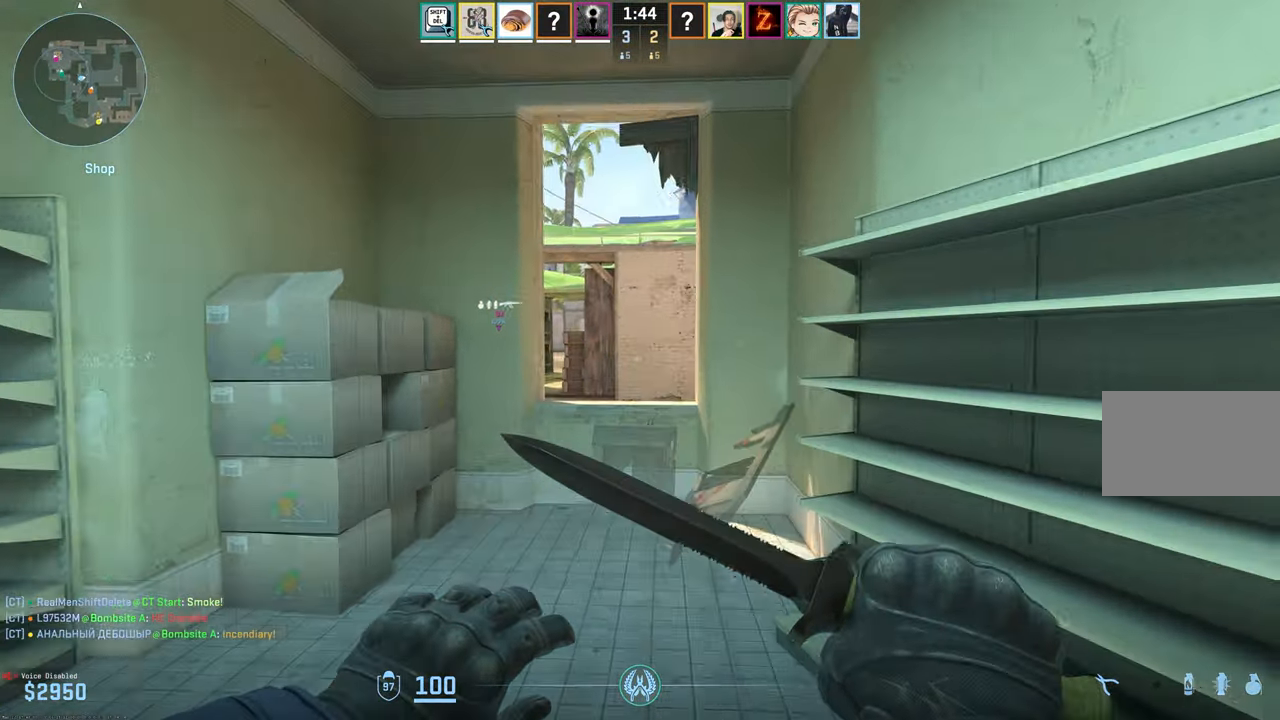
{"keys": ["w"], "mouse": ["right"], "events": [[317, "mouse_wheel", "down"], [350, "mouse_wheel", "up"], [467, "mouse_right", "down"]]}
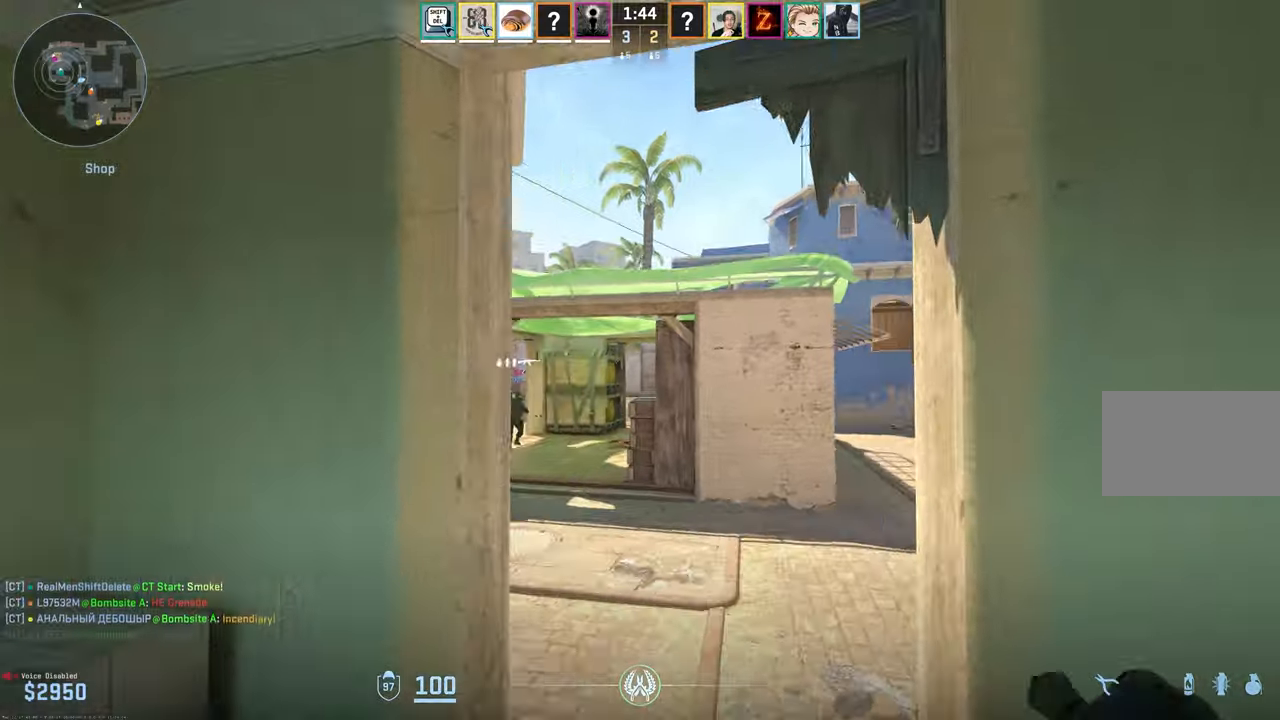
{"keys": ["d", "w"], "mouse": [], "events": [[100, "mouse_right", "up"], [100, "q", "down"], [184, "q", "up"], [384, "d", "down"]]}
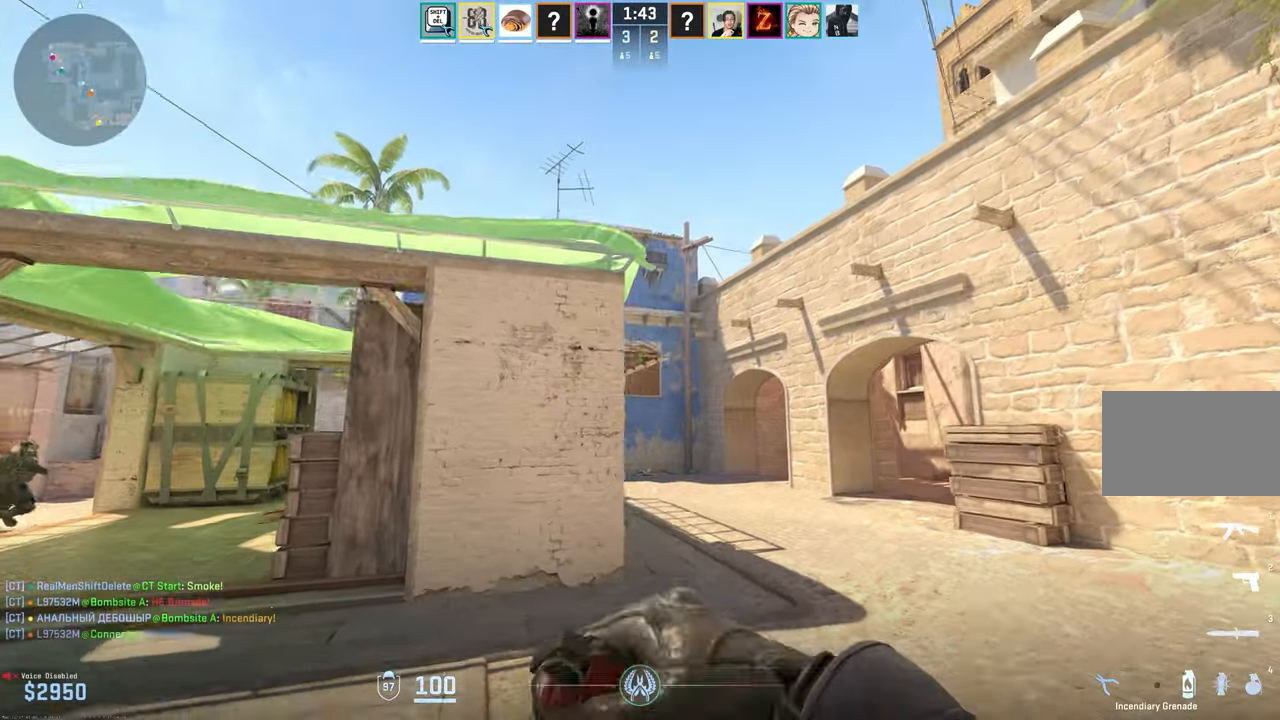
{"keys": ["w"], "mouse": ["left"], "events": [[350, "d", "up"], [350, "mouse_left", "down"]]}
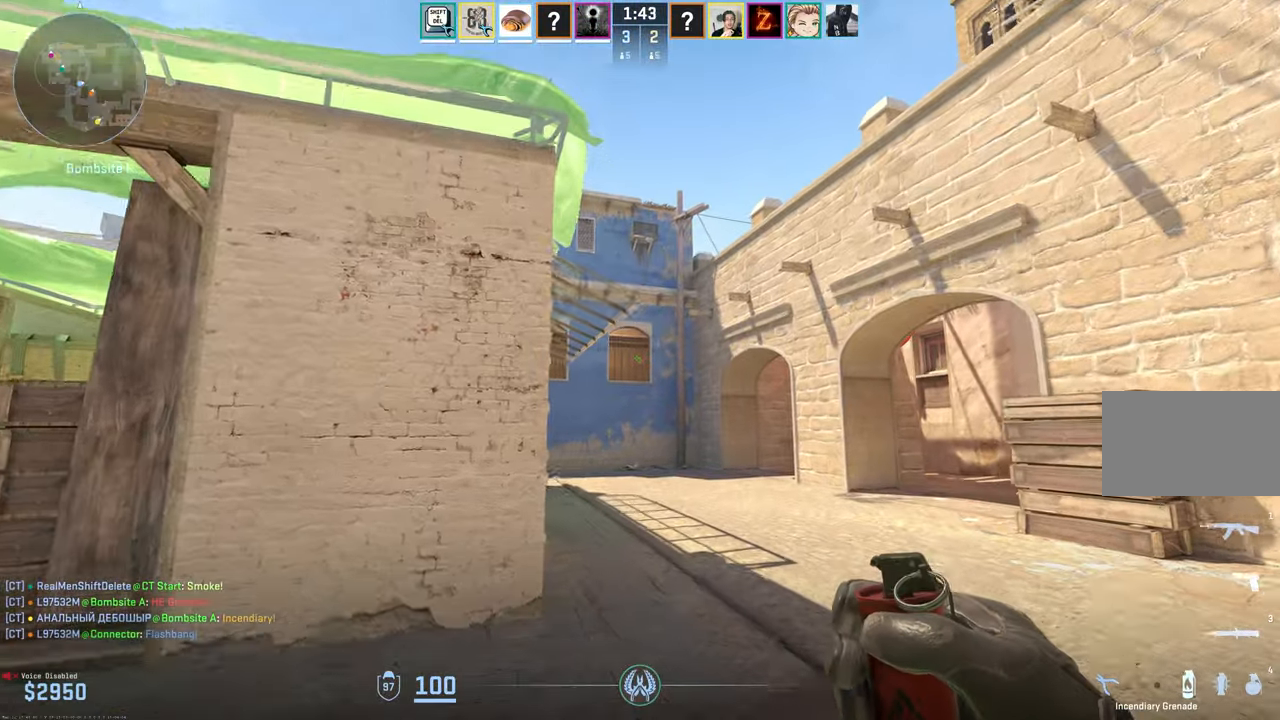
{"keys": ["d", "w"], "mouse": [], "events": [[217, "mouse_left", "up"], [317, "d", "down"]]}
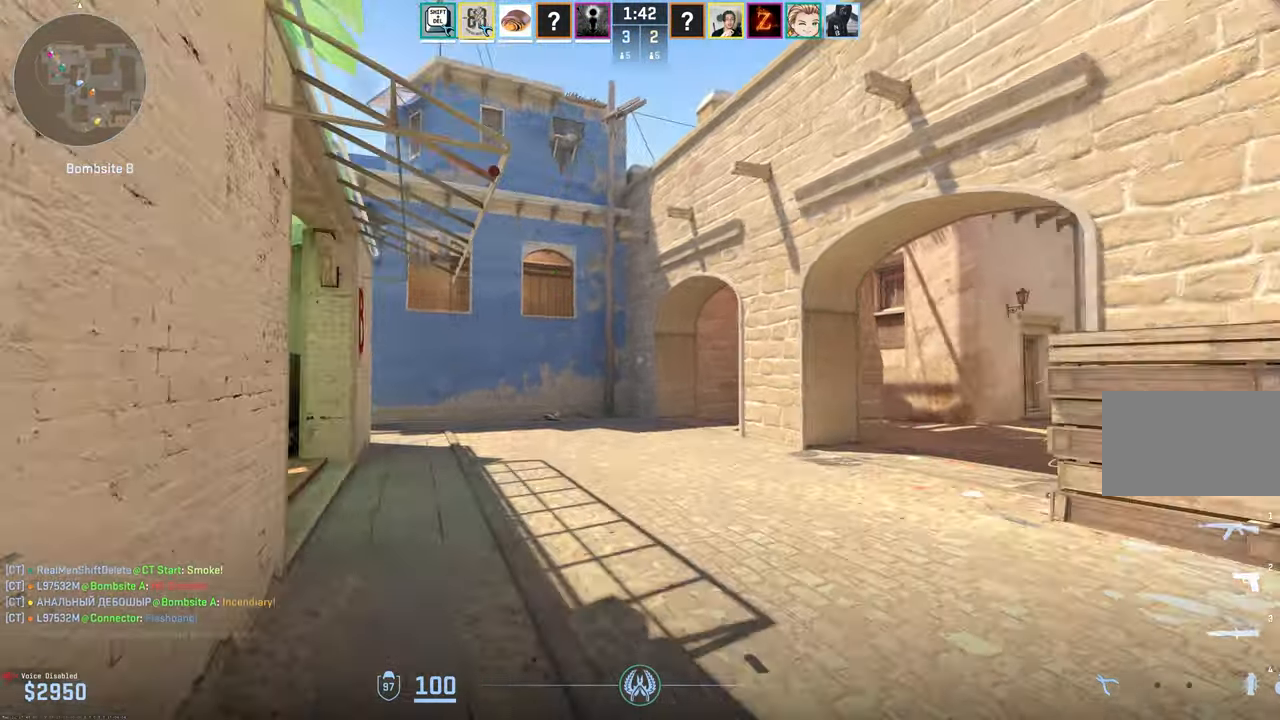
{"keys": ["3", "w"], "mouse": [], "events": [[334, "d", "up"], [484, "3", "down"]]}
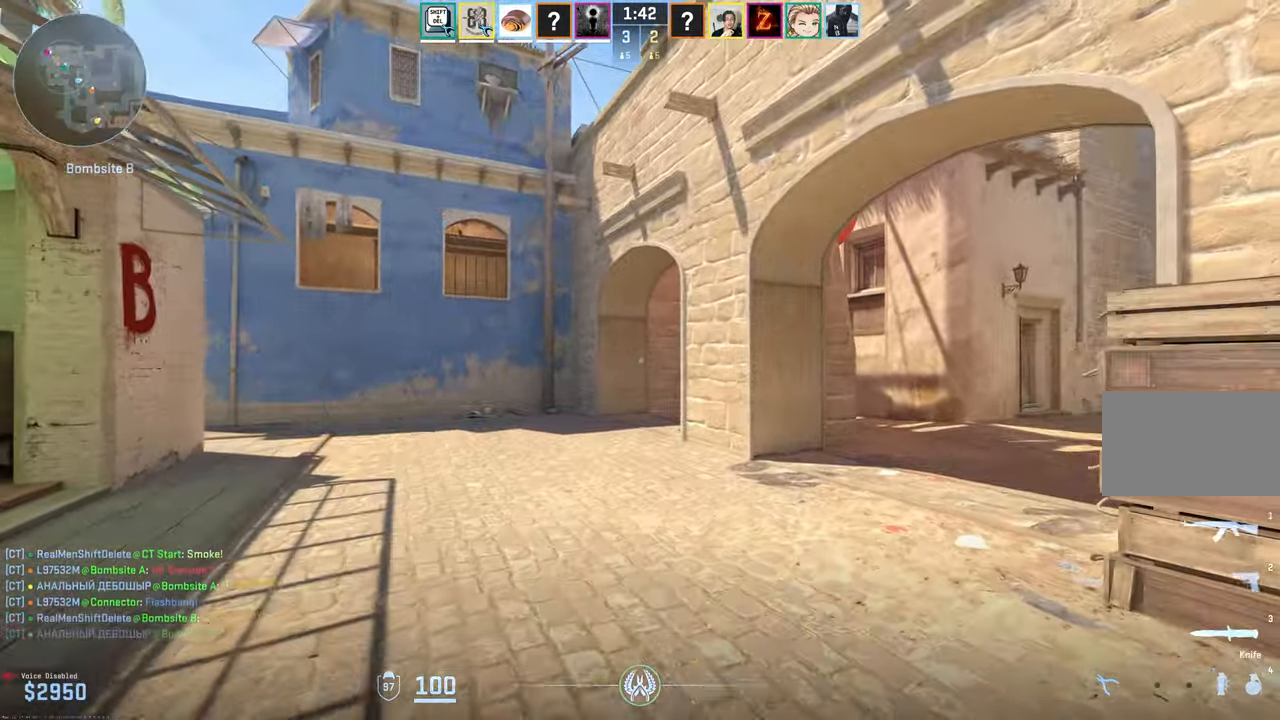
{"keys": ["d", "w"], "mouse": [], "events": [[34, "3", "up"], [200, "d", "down"]]}